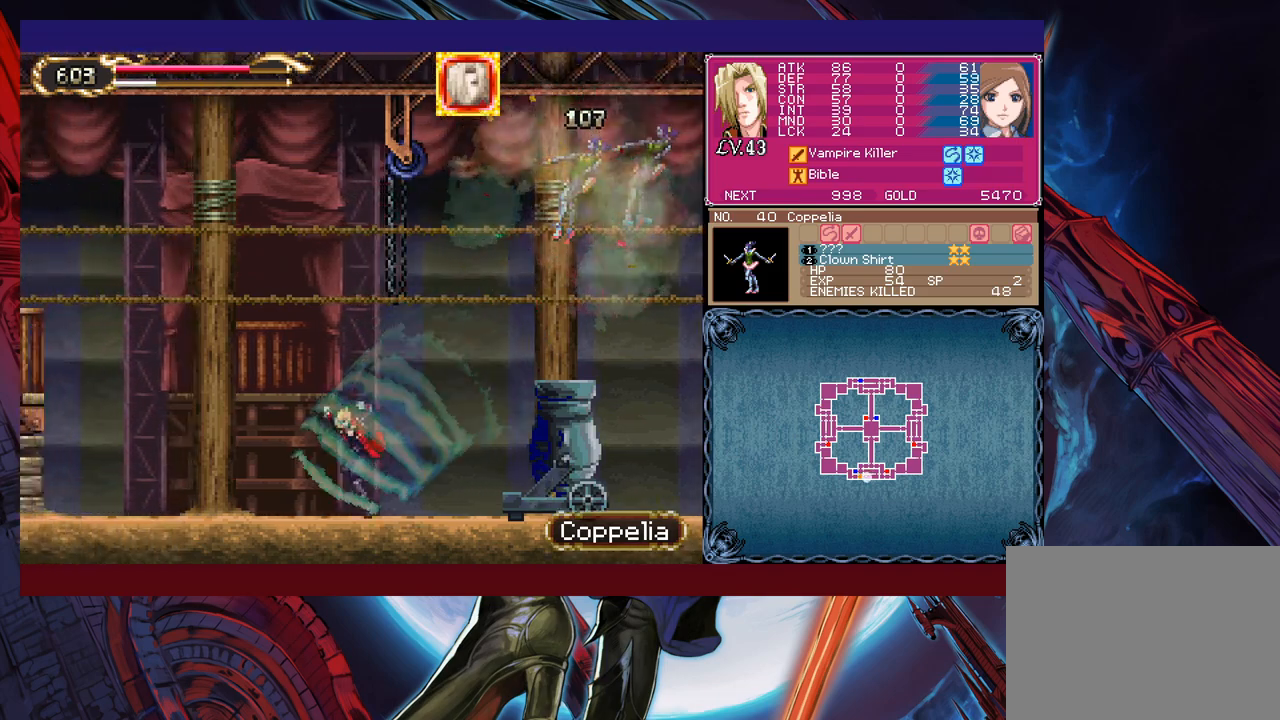
Gameplay with a controller (Xbox layout); each line is a JSON object with the inputs held at the frame after it. "events" lists button and stick changes between this image and that frame as [ms after this image, input, new state], when the widget could be followed in between. Not read: L2 R2 right_stick.
{"buttons": ["B"], "left_stick": "left", "events": [[83, "B", "down"], [367, "B", "up"], [433, "B", "down"]]}
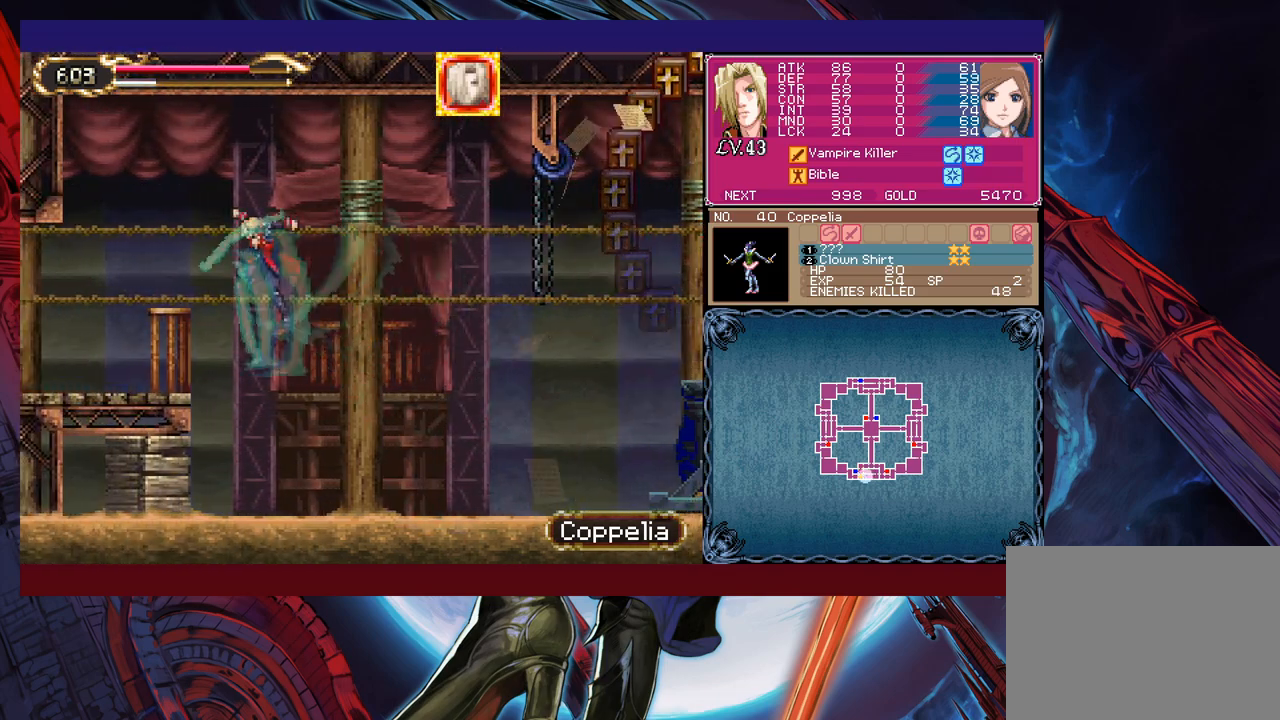
{"buttons": [], "left_stick": "left", "events": [[133, "B", "up"], [133, "left_stick", "down-left"], [233, "B", "down"], [333, "B", "up"], [333, "left_stick", "left"]]}
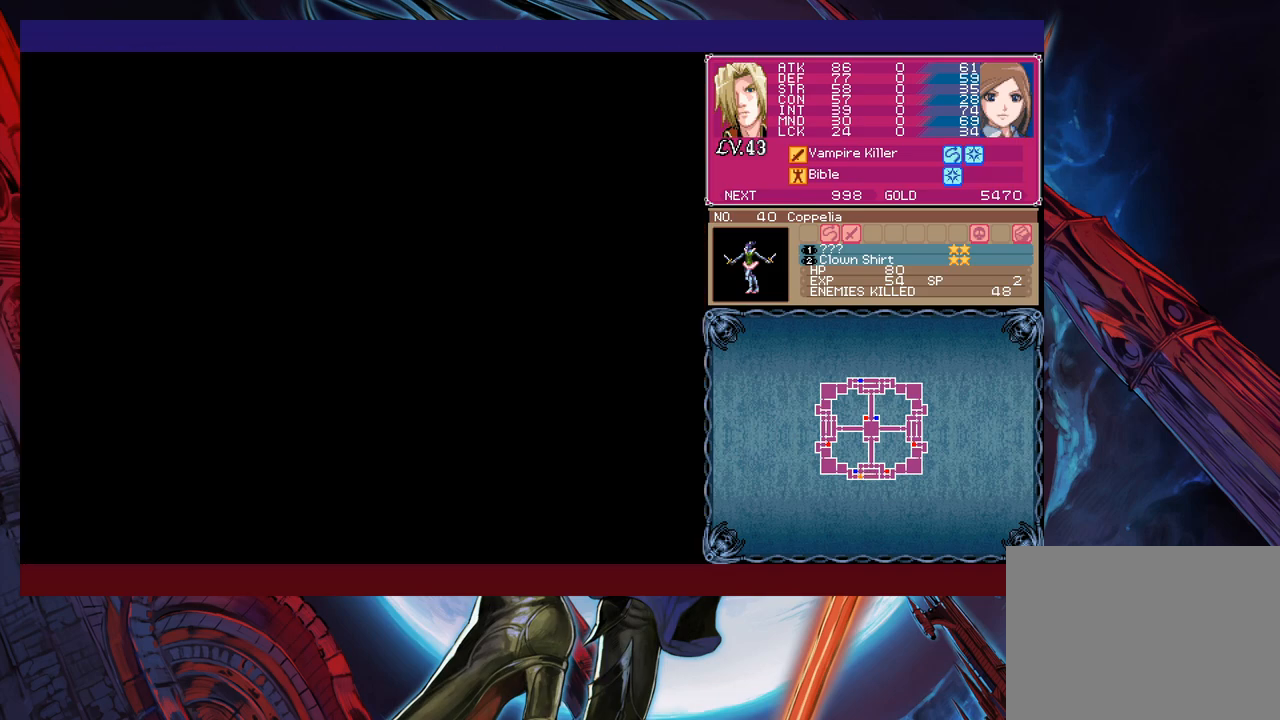
{"buttons": ["B"], "left_stick": "right", "events": [[83, "left_stick", "right"], [317, "B", "down"]]}
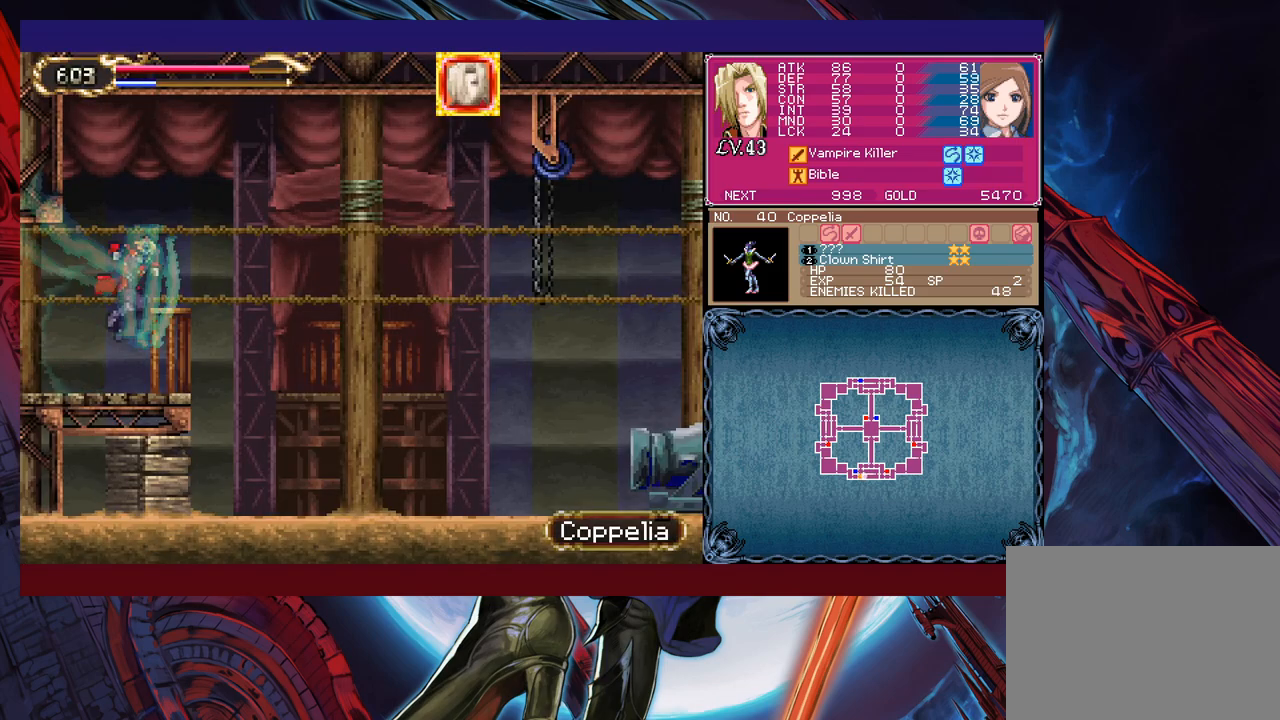
{"buttons": [], "left_stick": "right", "events": [[133, "B", "up"], [283, "B", "down"], [383, "B", "up"]]}
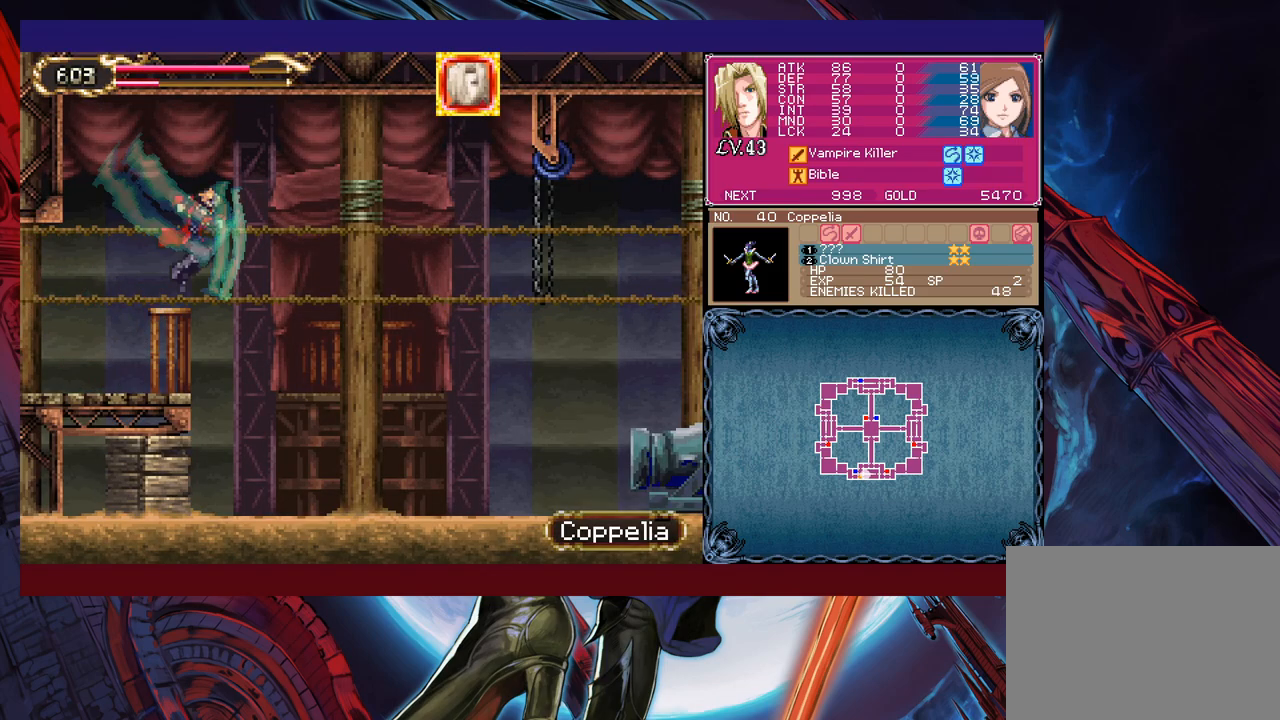
{"buttons": [], "left_stick": "right", "events": []}
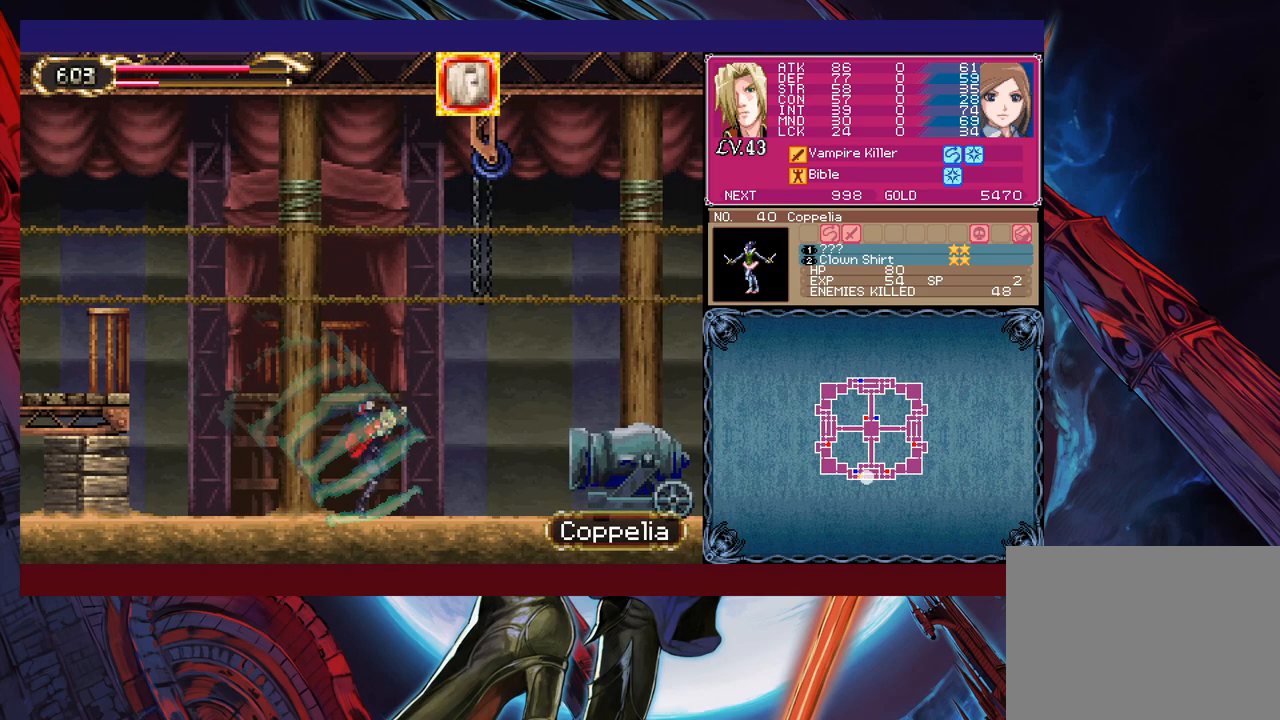
{"buttons": ["B"], "left_stick": "right", "events": [[283, "B", "down"]]}
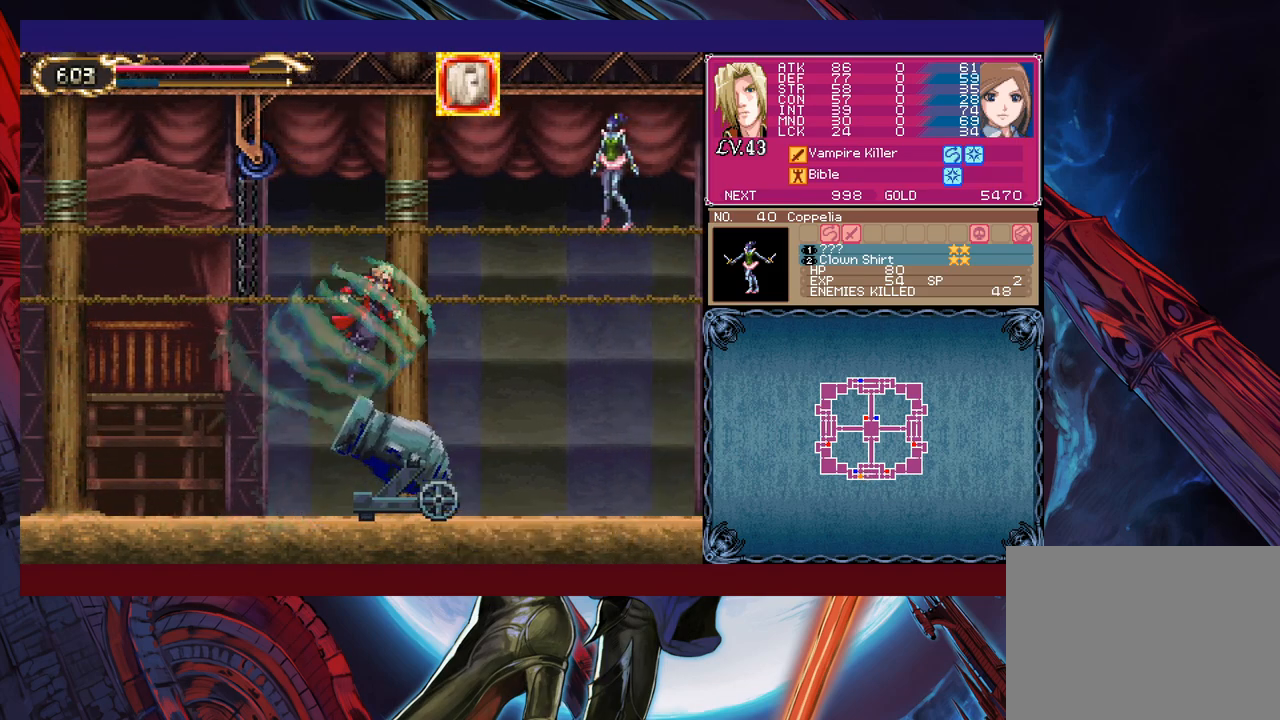
{"buttons": ["B"], "left_stick": "center", "events": [[83, "B", "up"], [233, "left_stick", "center"], [283, "B", "down"]]}
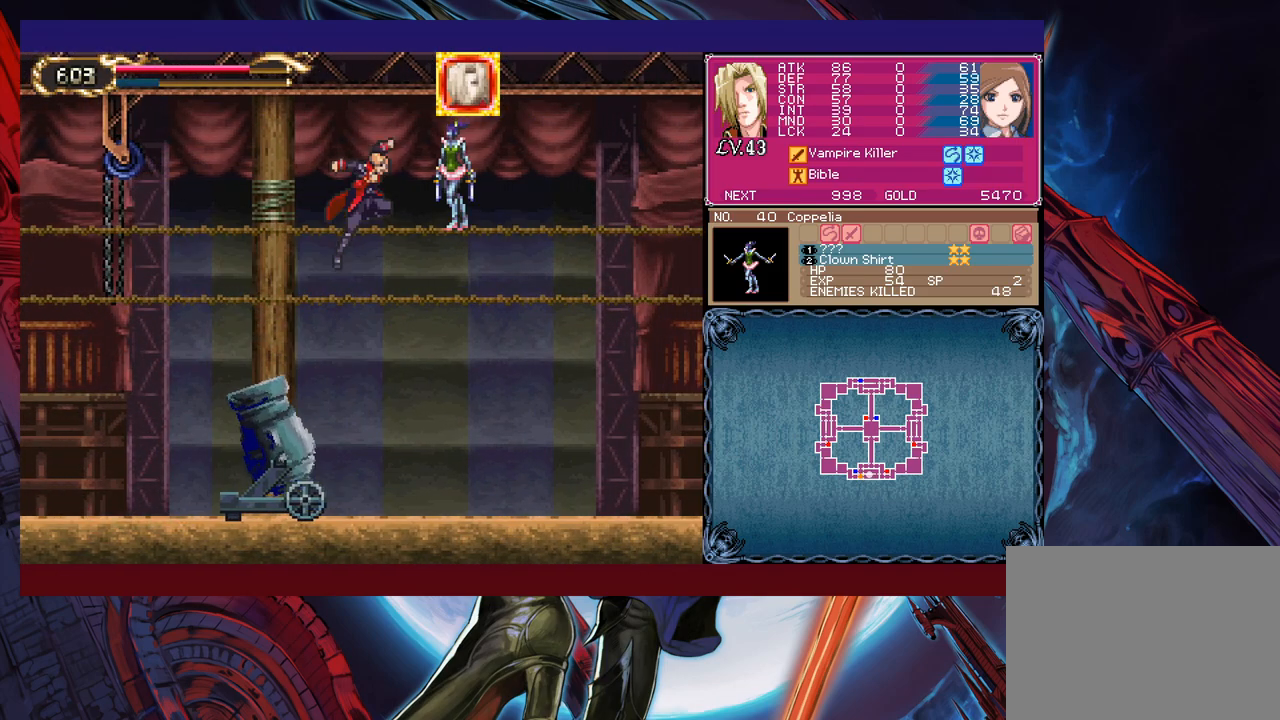
{"buttons": [], "left_stick": "center", "events": [[17, "left_stick", "left"], [67, "B", "up"], [83, "left_stick", "center"], [233, "left_stick", "up"], [283, "left_stick", "up-right"], [317, "X", "down"], [483, "X", "up"], [483, "left_stick", "center"]]}
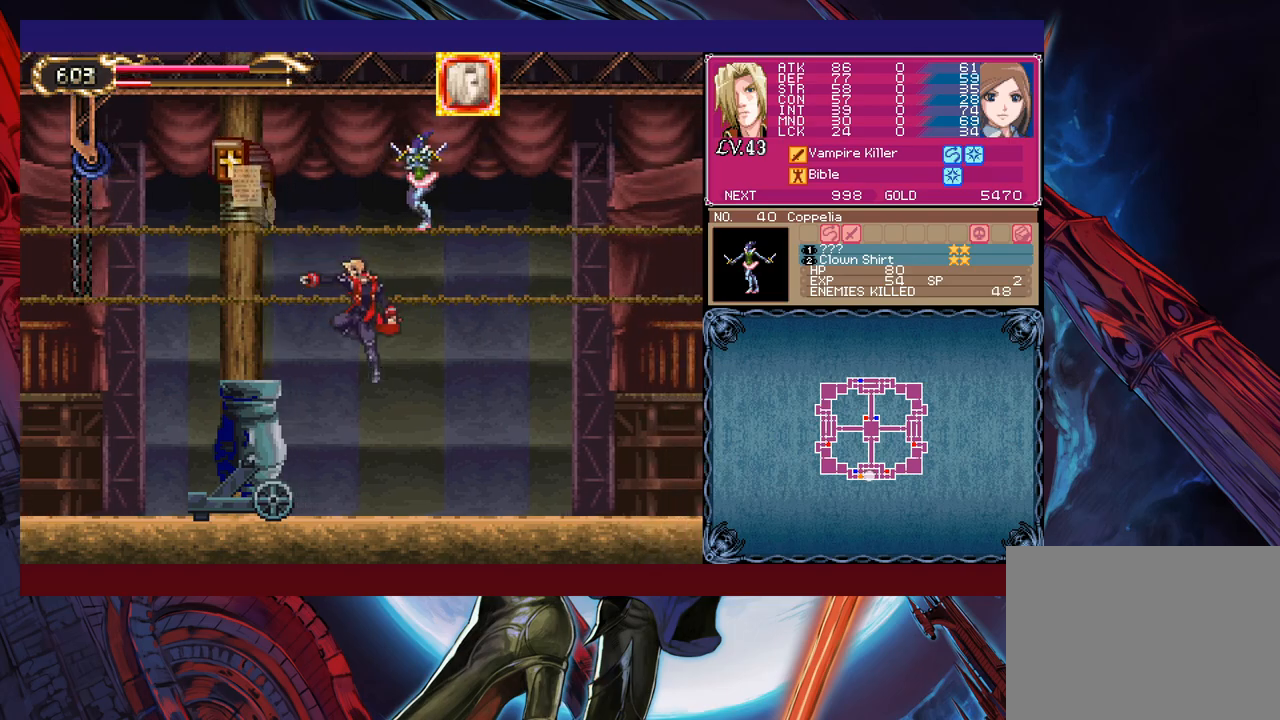
{"buttons": [], "left_stick": "right", "events": [[183, "left_stick", "right"]]}
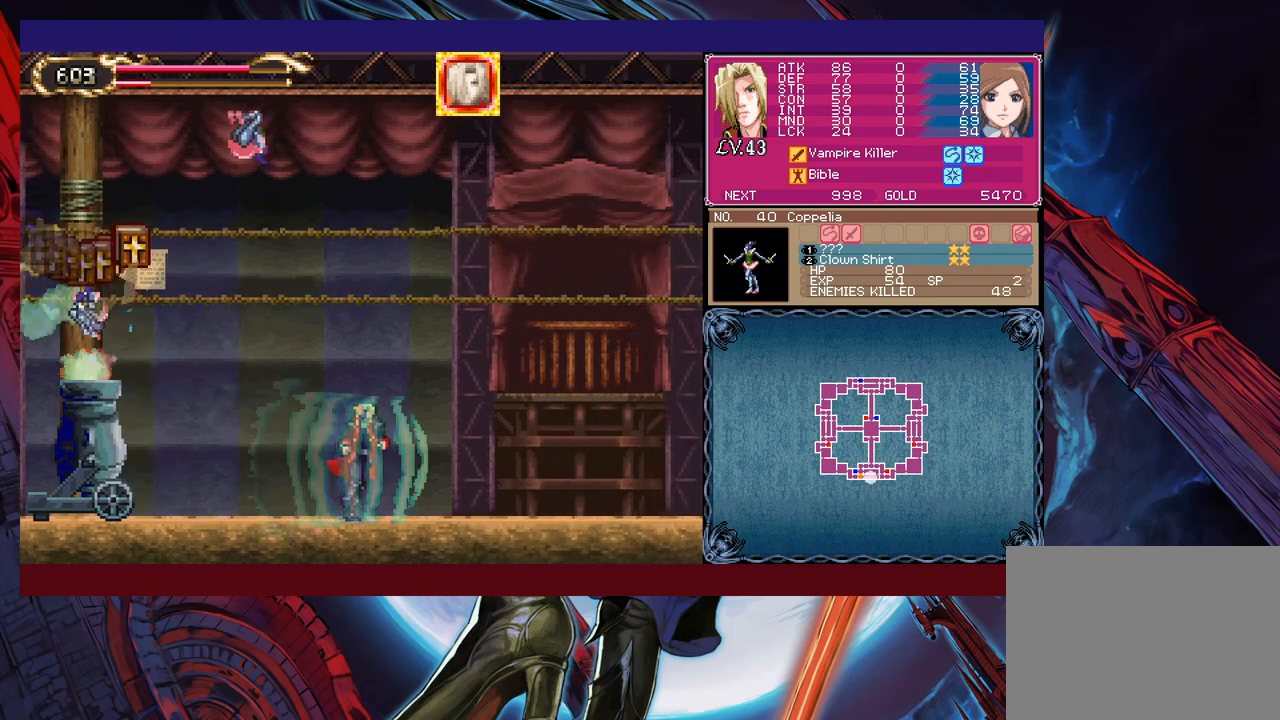
{"buttons": [], "left_stick": "right", "events": [[183, "left_stick", "left"], [383, "left_stick", "center"], [433, "left_stick", "right"]]}
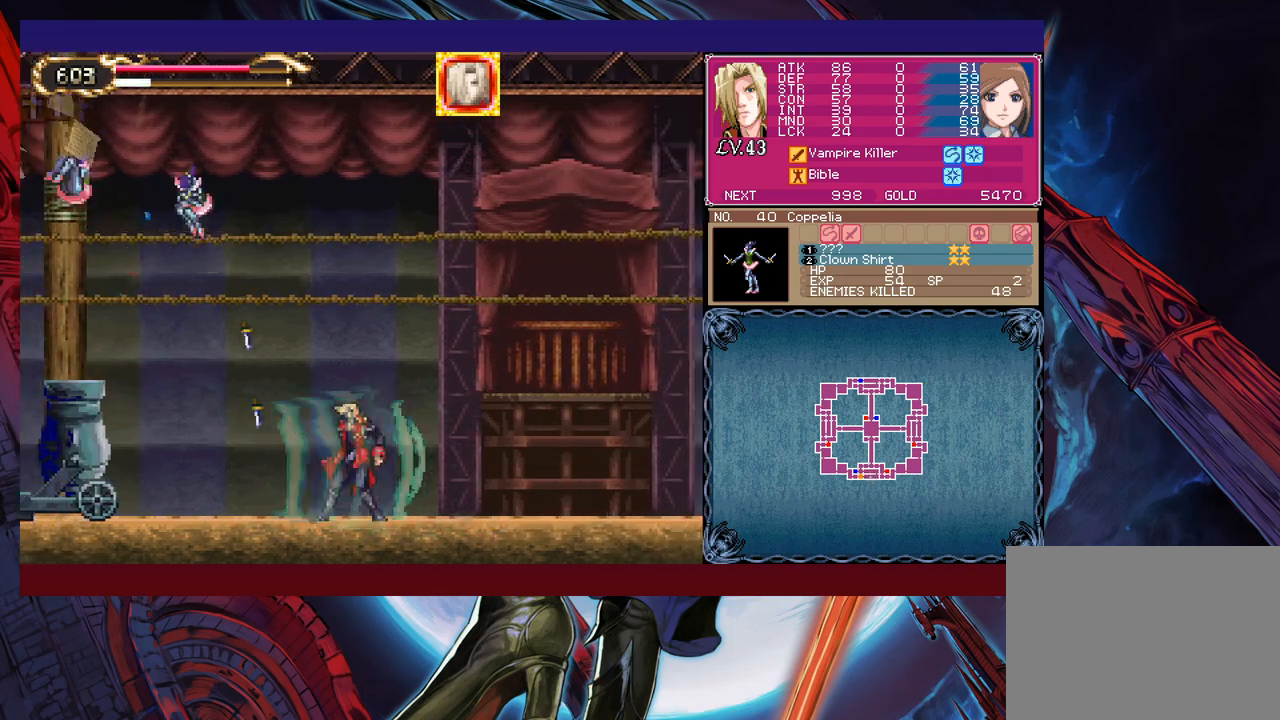
{"buttons": ["B", "X"], "left_stick": "left", "events": [[133, "left_stick", "center"], [183, "left_stick", "left"], [233, "B", "down"], [283, "X", "down"]]}
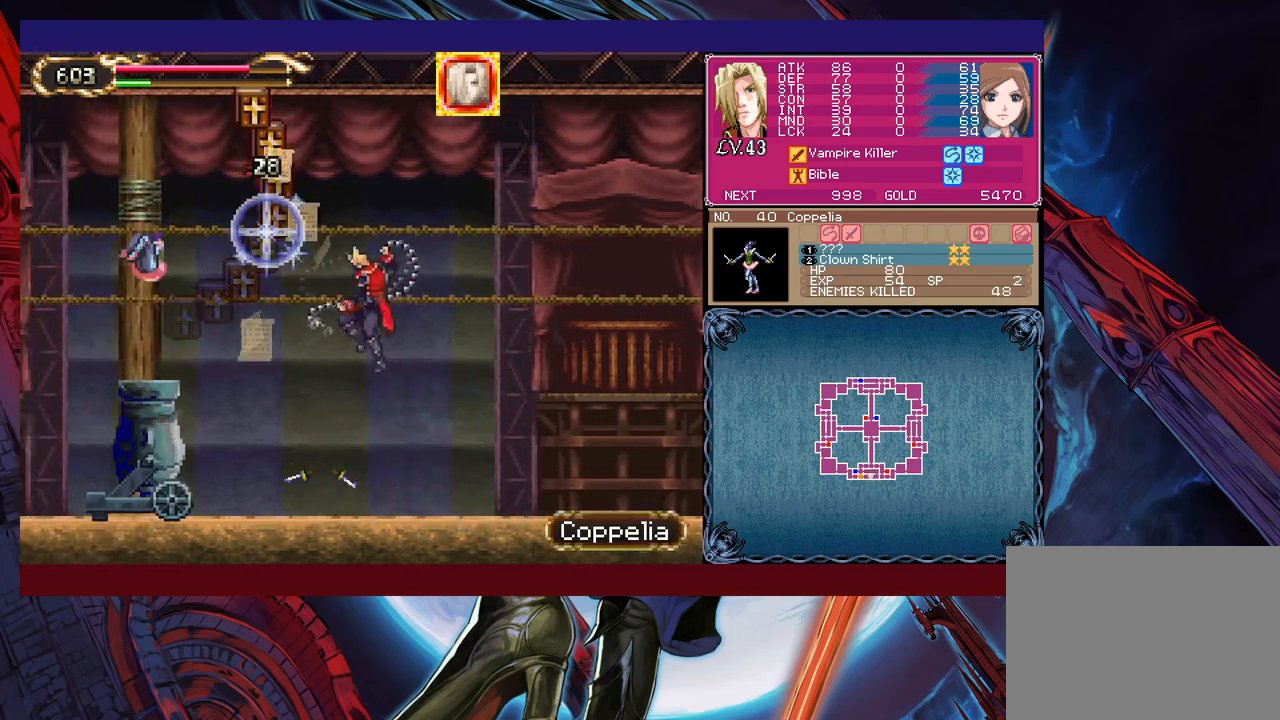
{"buttons": [], "left_stick": "left", "events": [[283, "left_stick", "right"], [367, "B", "up"], [383, "X", "up"], [467, "left_stick", "left"]]}
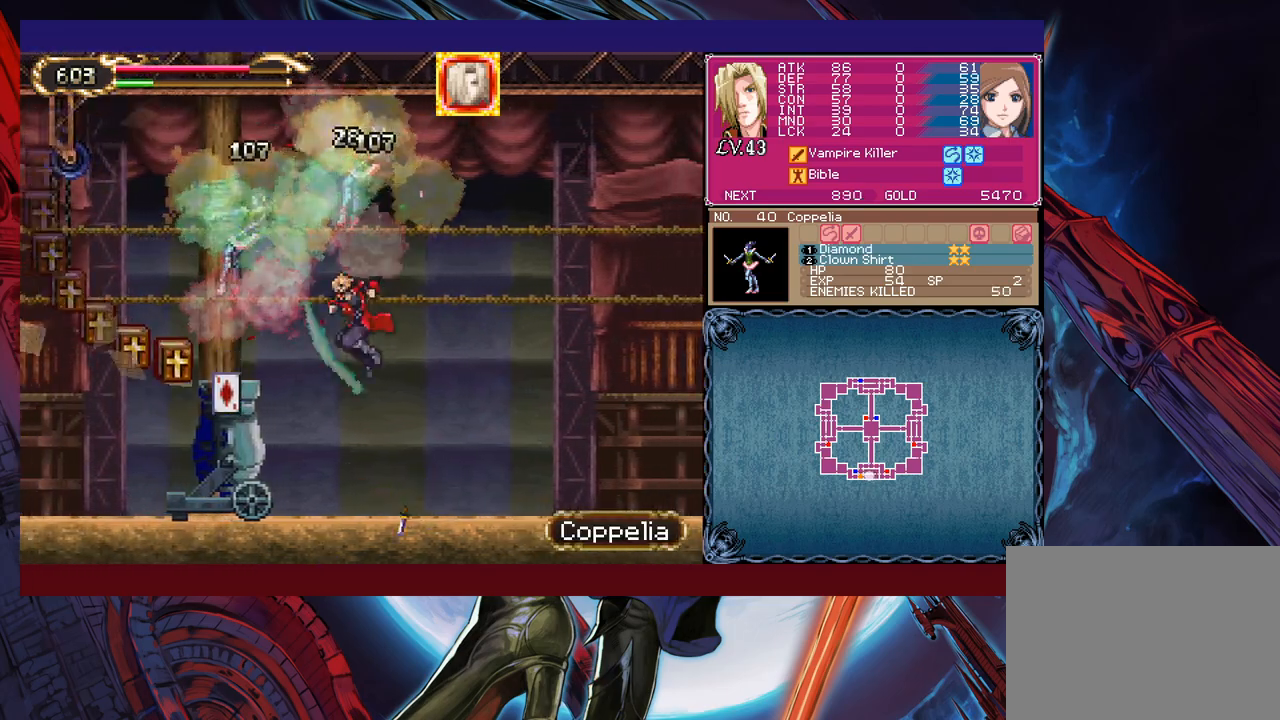
{"buttons": [], "left_stick": "left", "events": []}
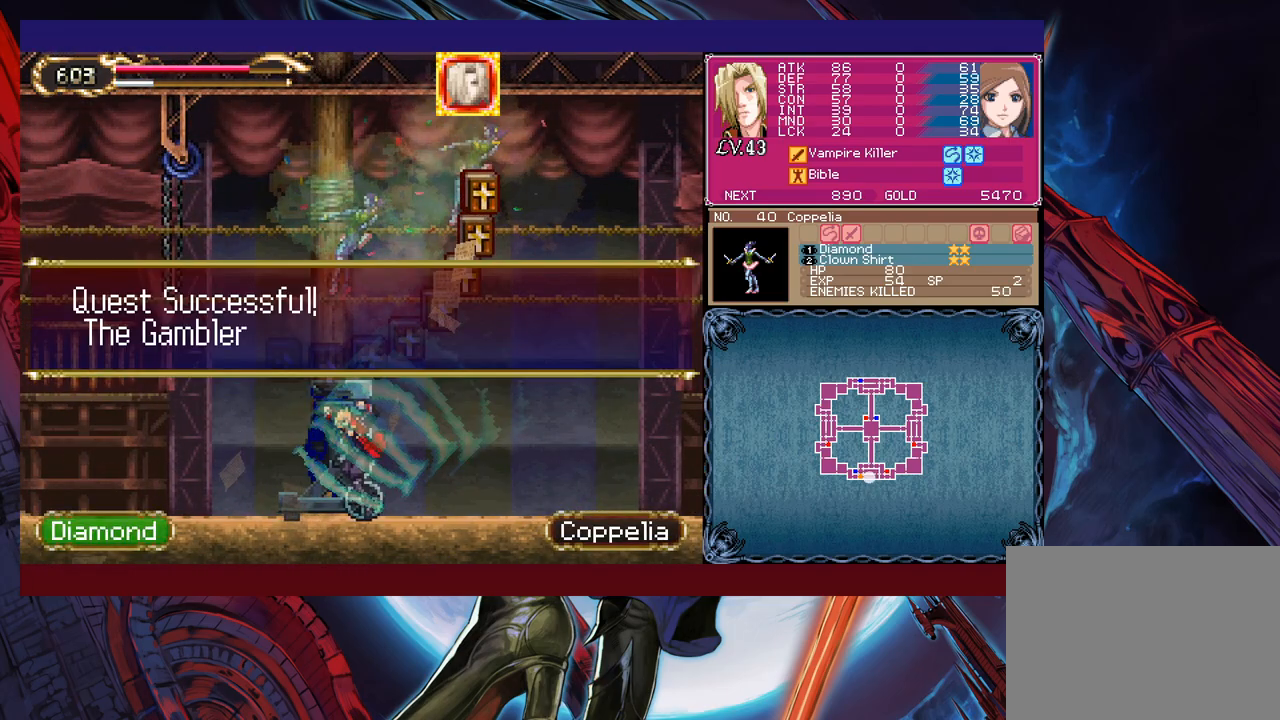
{"buttons": [], "left_stick": "left", "events": []}
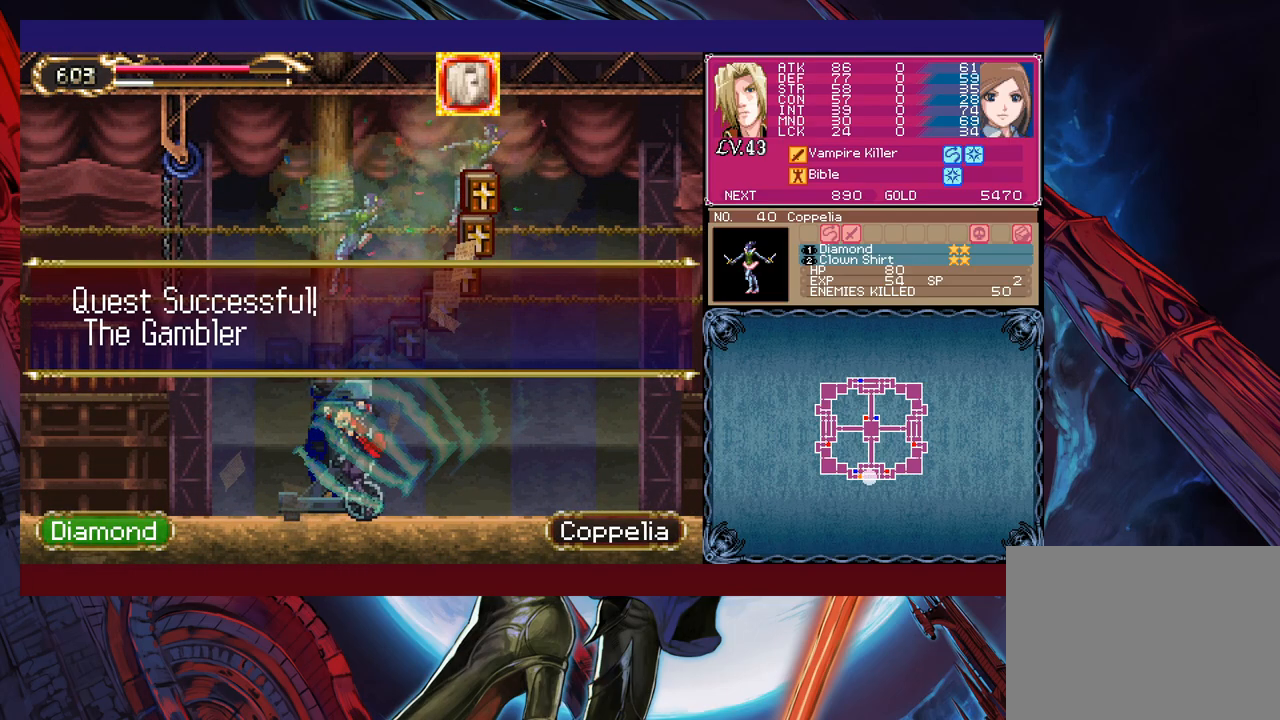
{"buttons": [], "left_stick": "left", "events": [[333, "A", "down"], [433, "A", "up"]]}
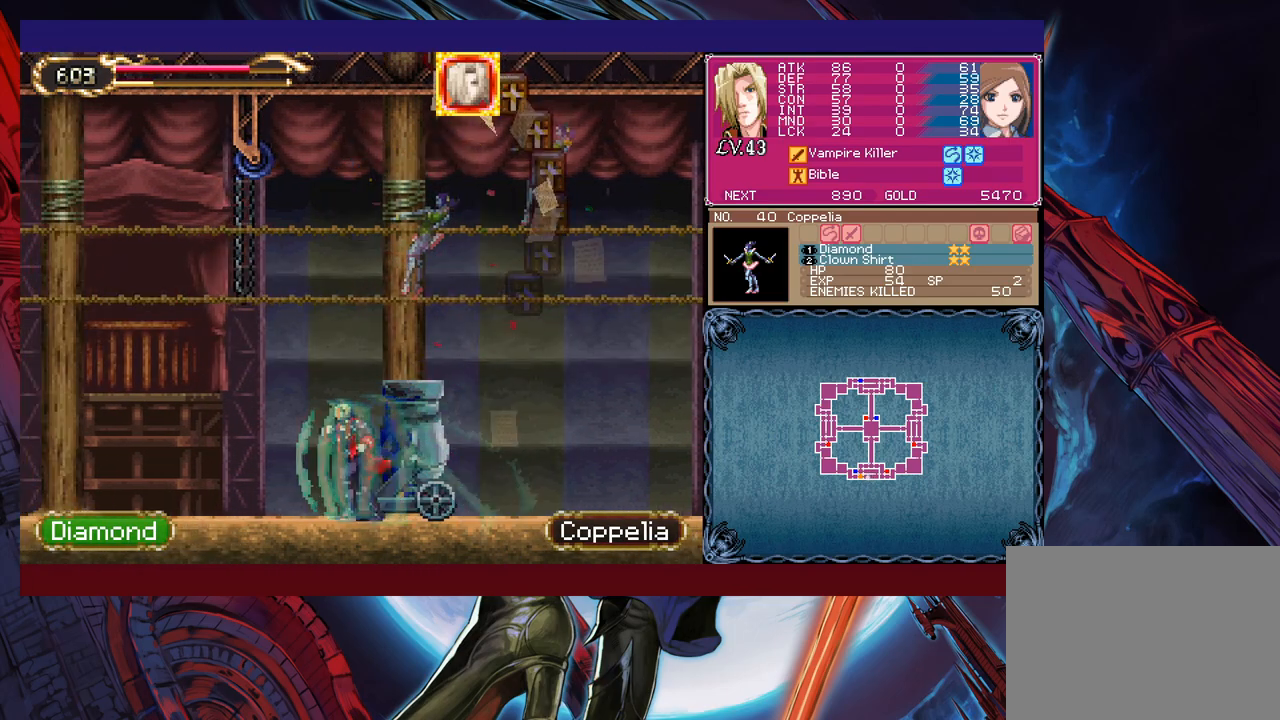
{"buttons": [], "left_stick": "left", "events": [[233, "B", "down"], [483, "B", "up"]]}
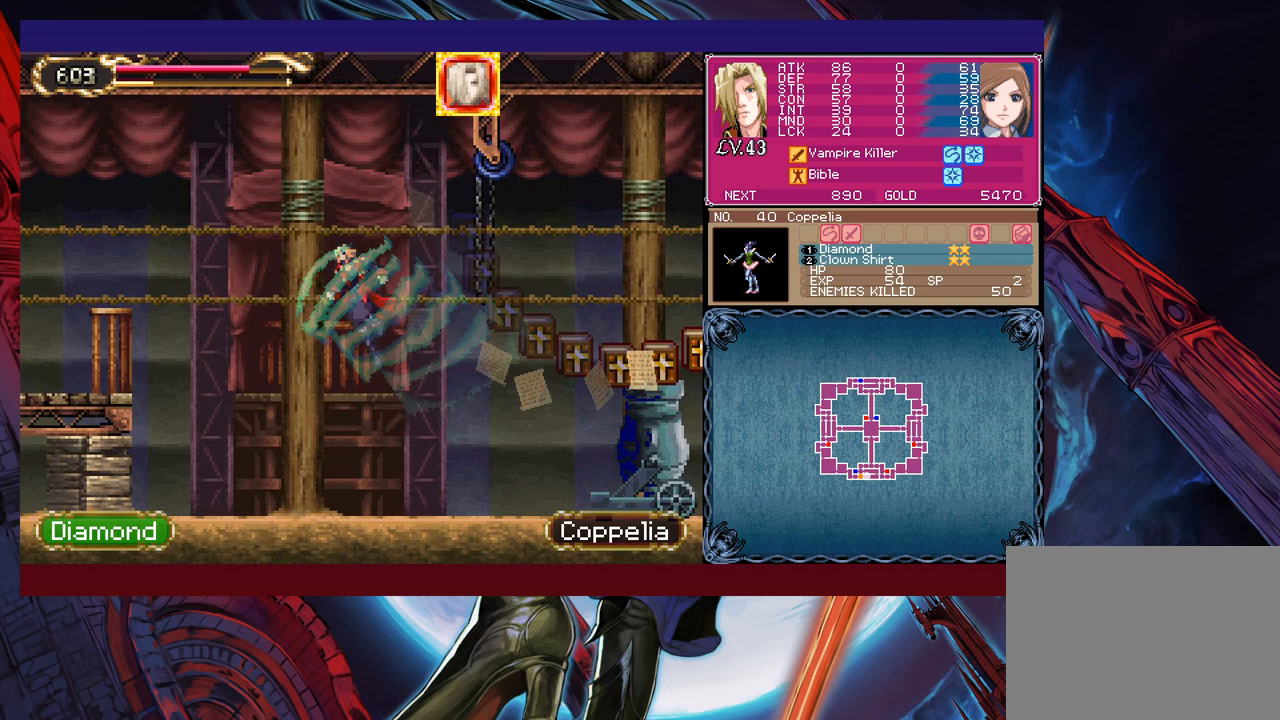
{"buttons": [], "left_stick": "down-left", "events": [[133, "B", "down"], [333, "B", "up"], [467, "left_stick", "down-left"]]}
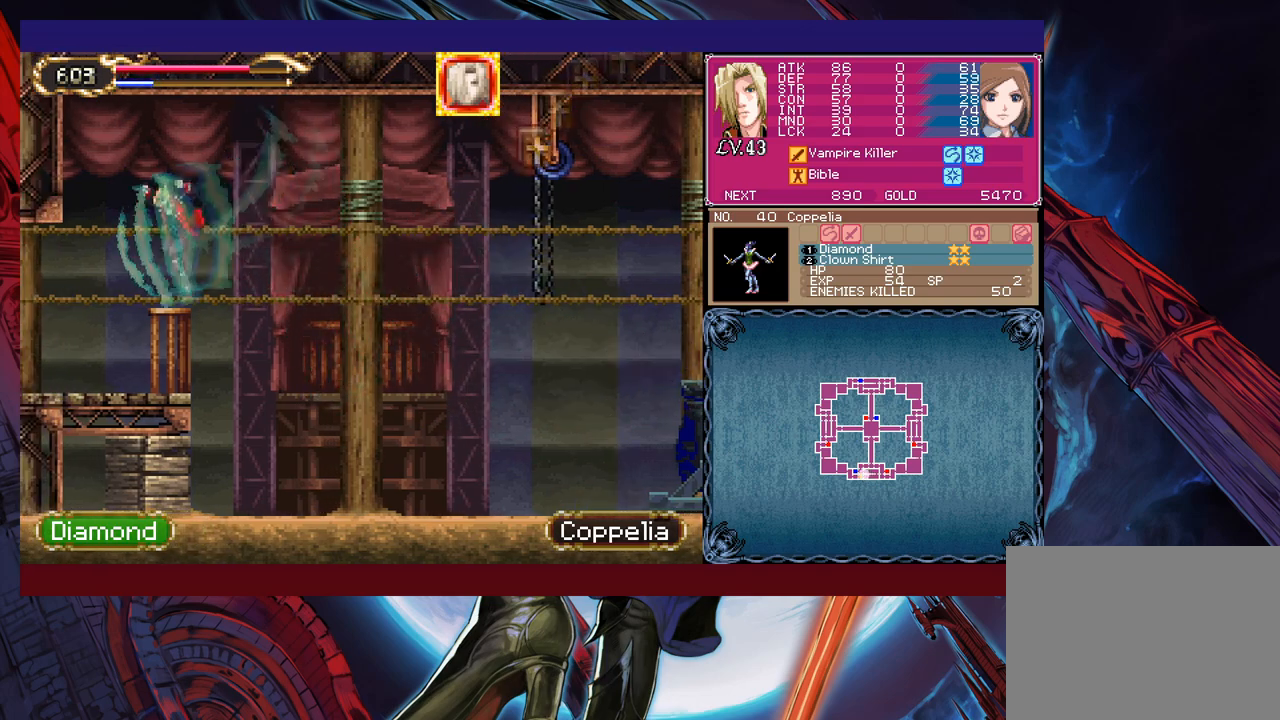
{"buttons": [], "left_stick": "left", "events": [[67, "B", "down"], [117, "B", "up"], [133, "left_stick", "left"]]}
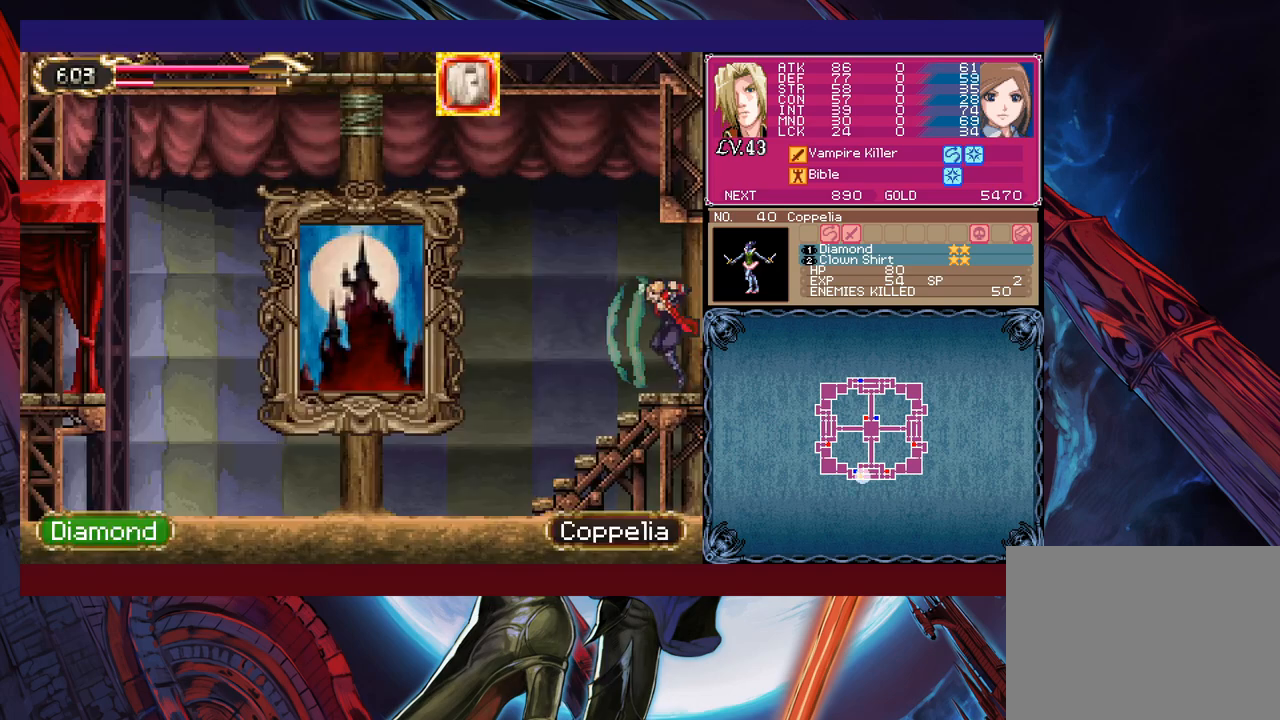
{"buttons": [], "left_stick": "left", "events": []}
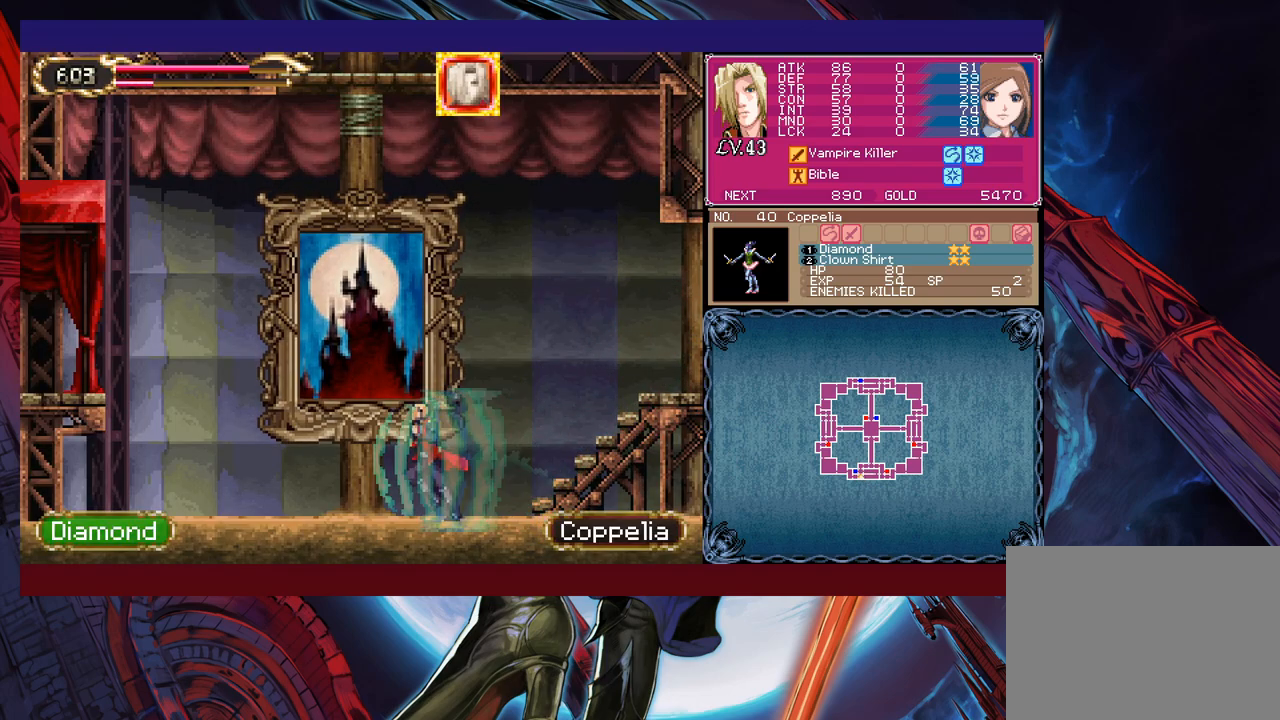
{"buttons": [], "left_stick": "center", "events": [[83, "left_stick", "up"], [133, "left_stick", "center"]]}
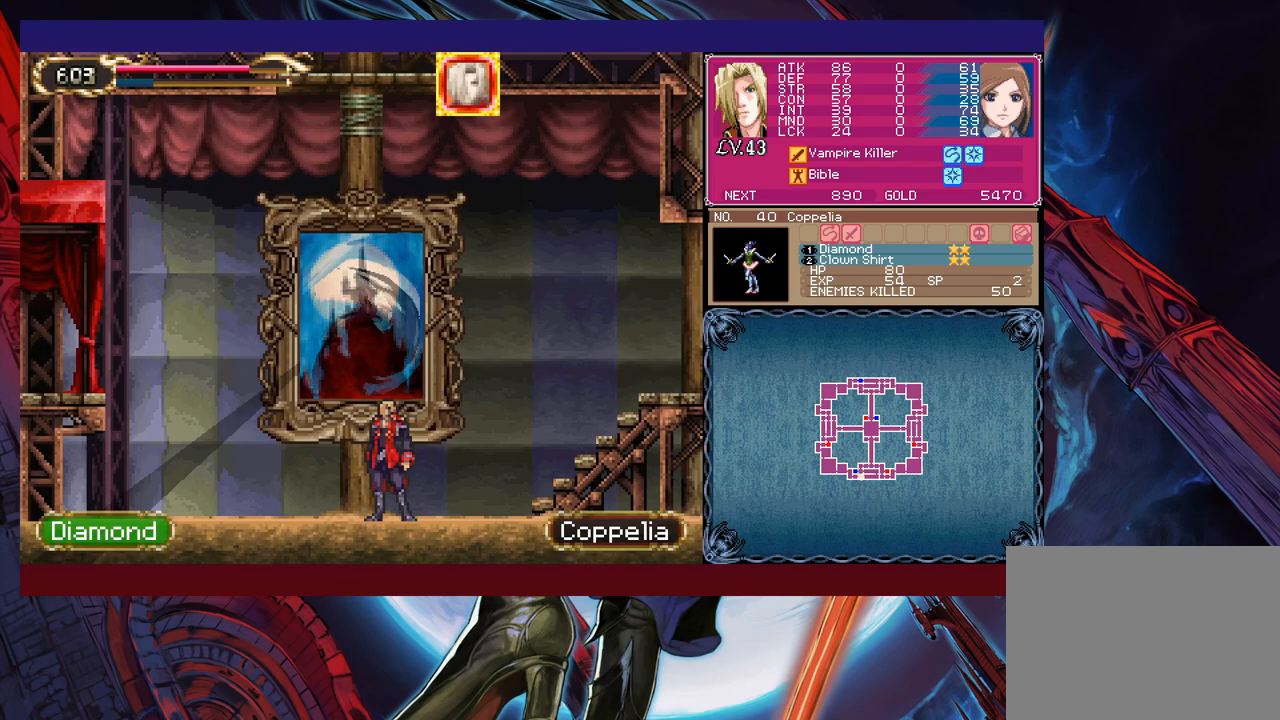
{"buttons": [], "left_stick": "center", "events": []}
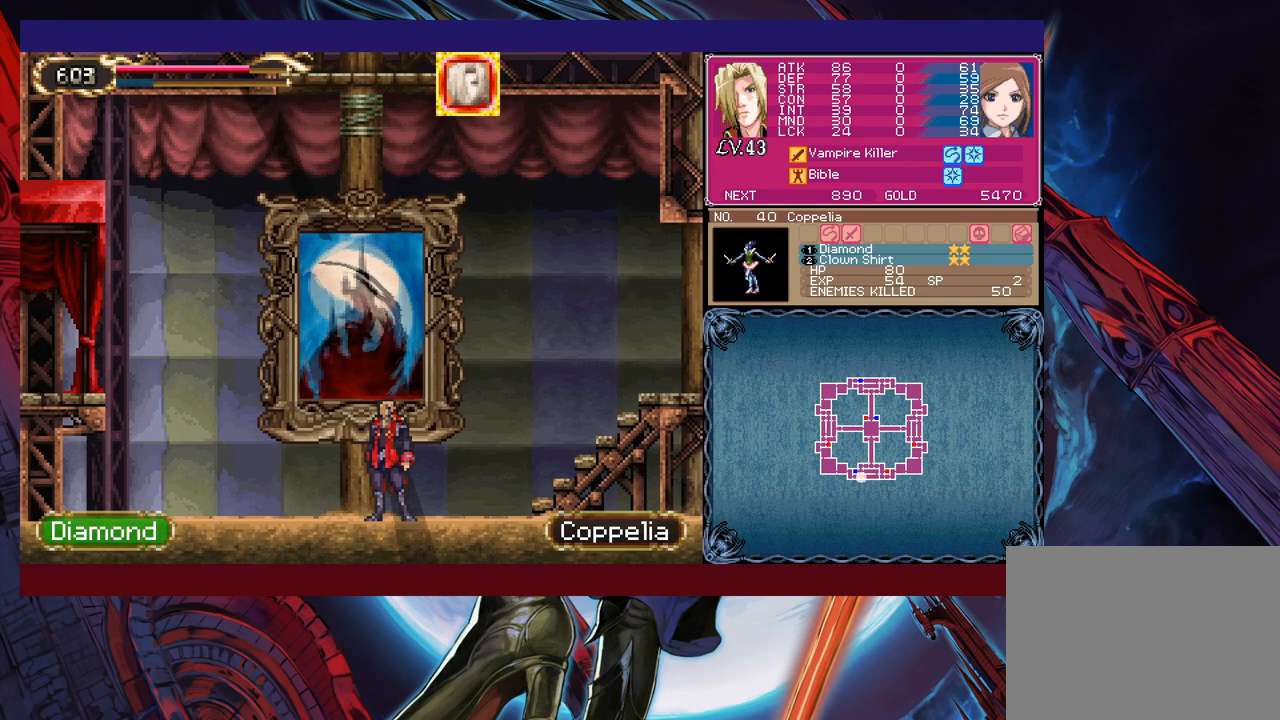
{"buttons": [], "left_stick": "right", "events": [[433, "left_stick", "right"]]}
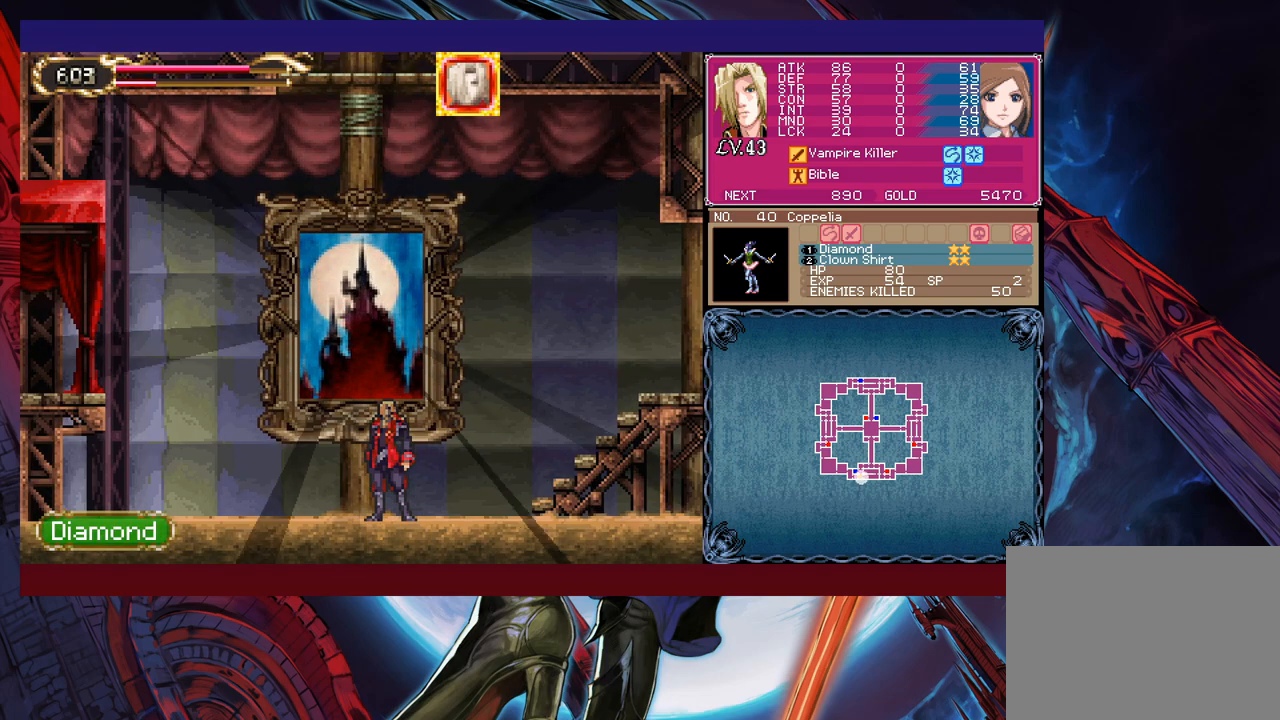
{"buttons": [], "left_stick": "right", "events": []}
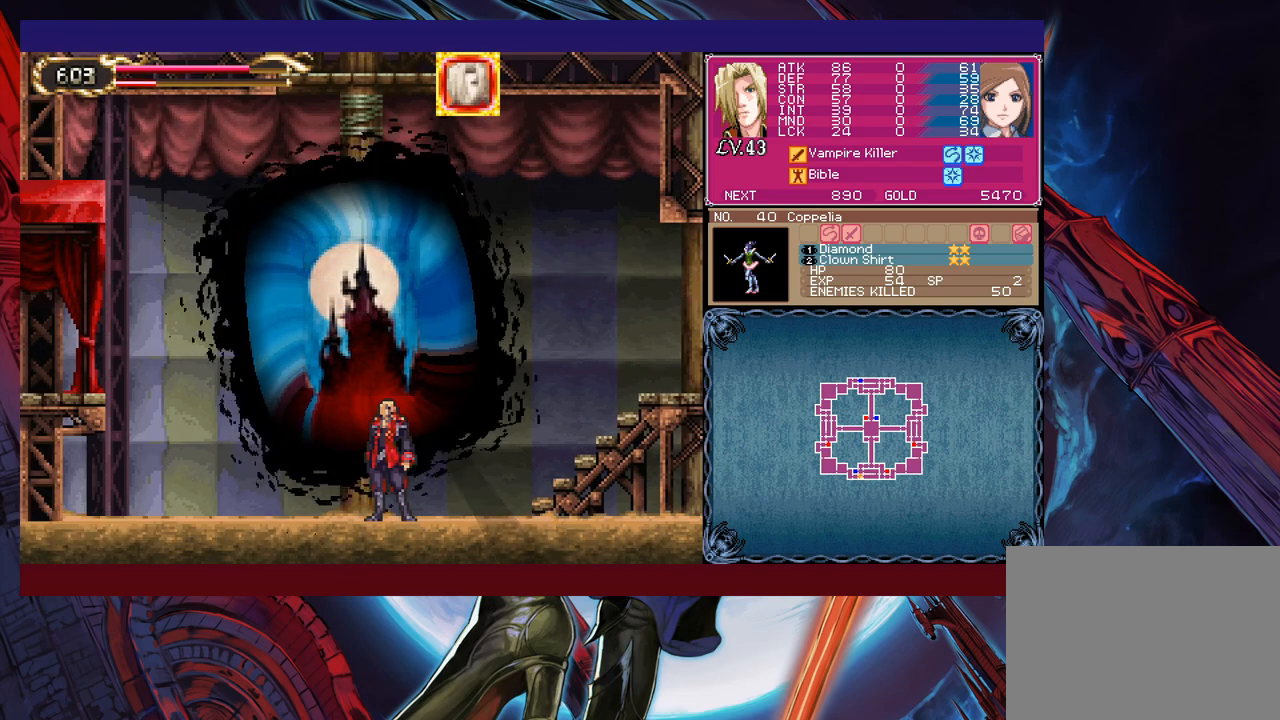
{"buttons": [], "left_stick": "right", "events": []}
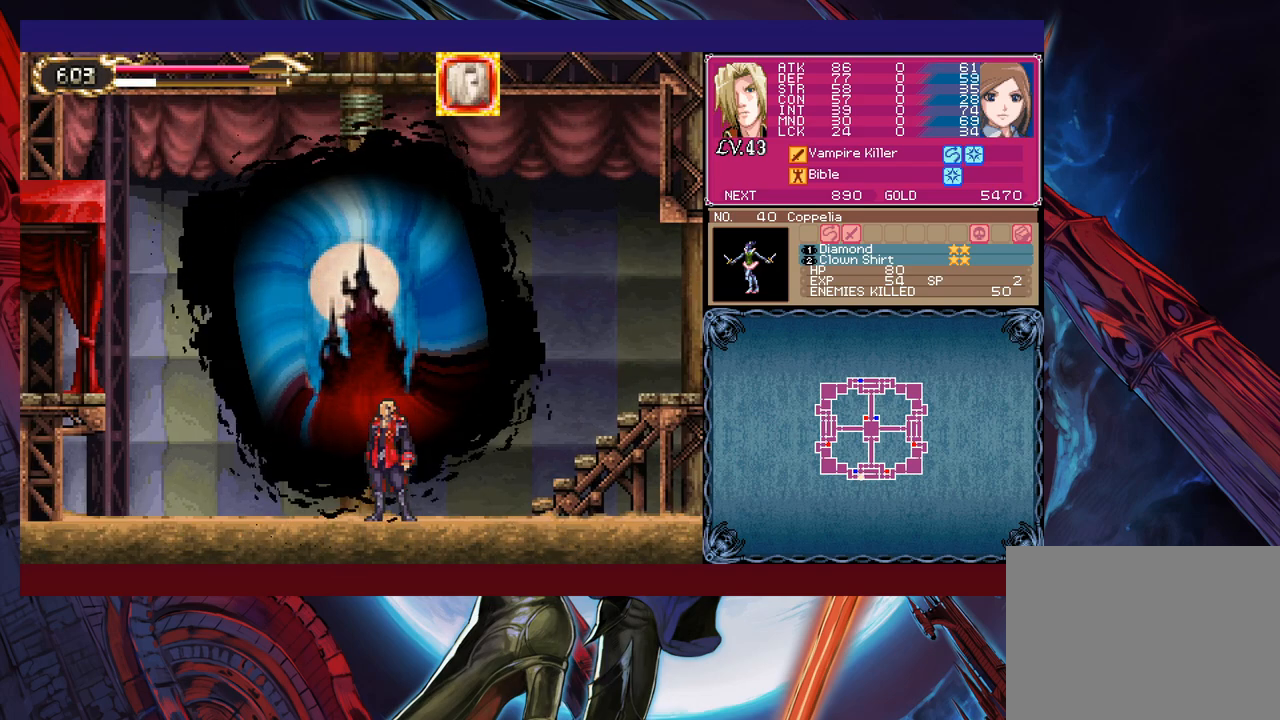
{"buttons": [], "left_stick": "right", "events": []}
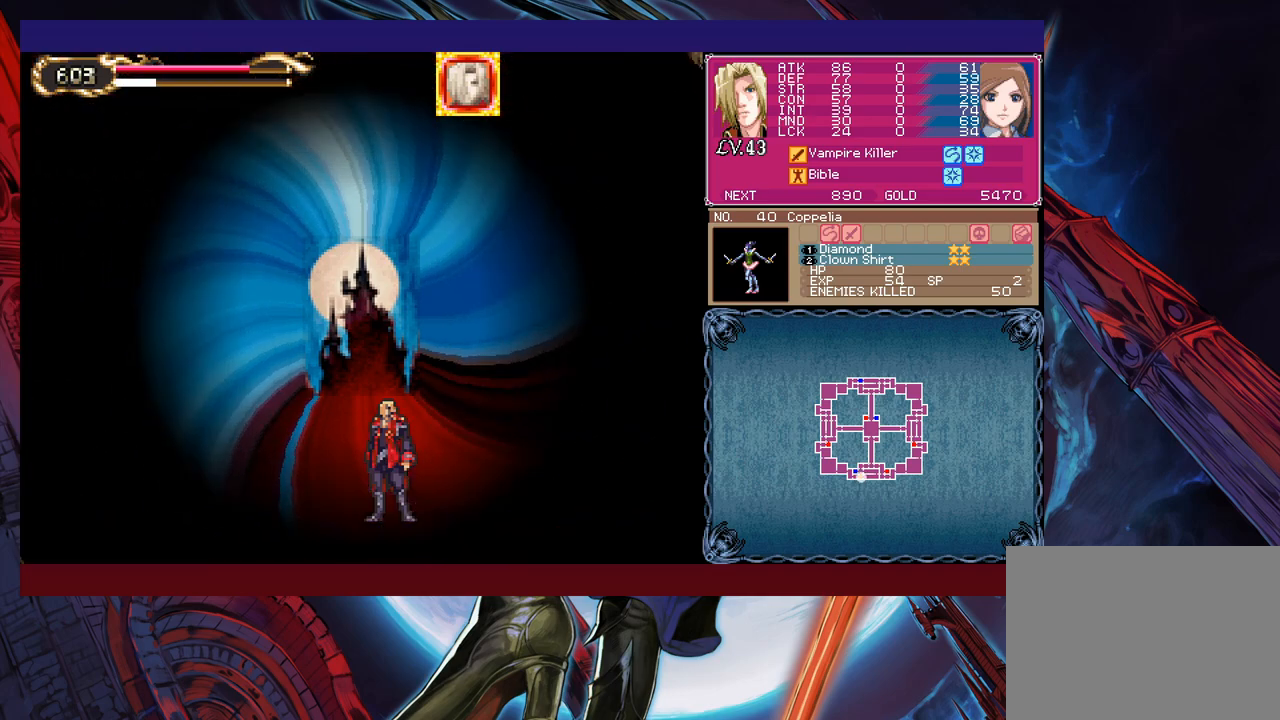
{"buttons": [], "left_stick": "center", "events": [[133, "left_stick", "center"]]}
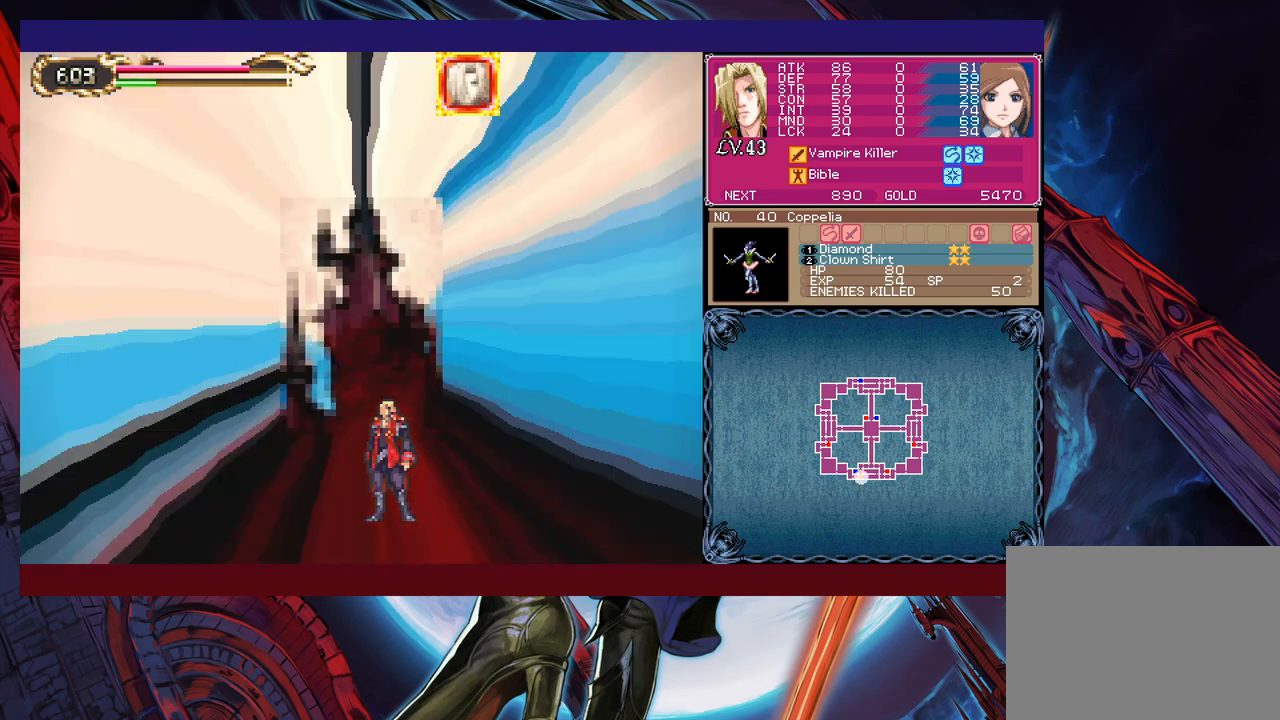
{"buttons": [], "left_stick": "right", "events": [[117, "left_stick", "right"]]}
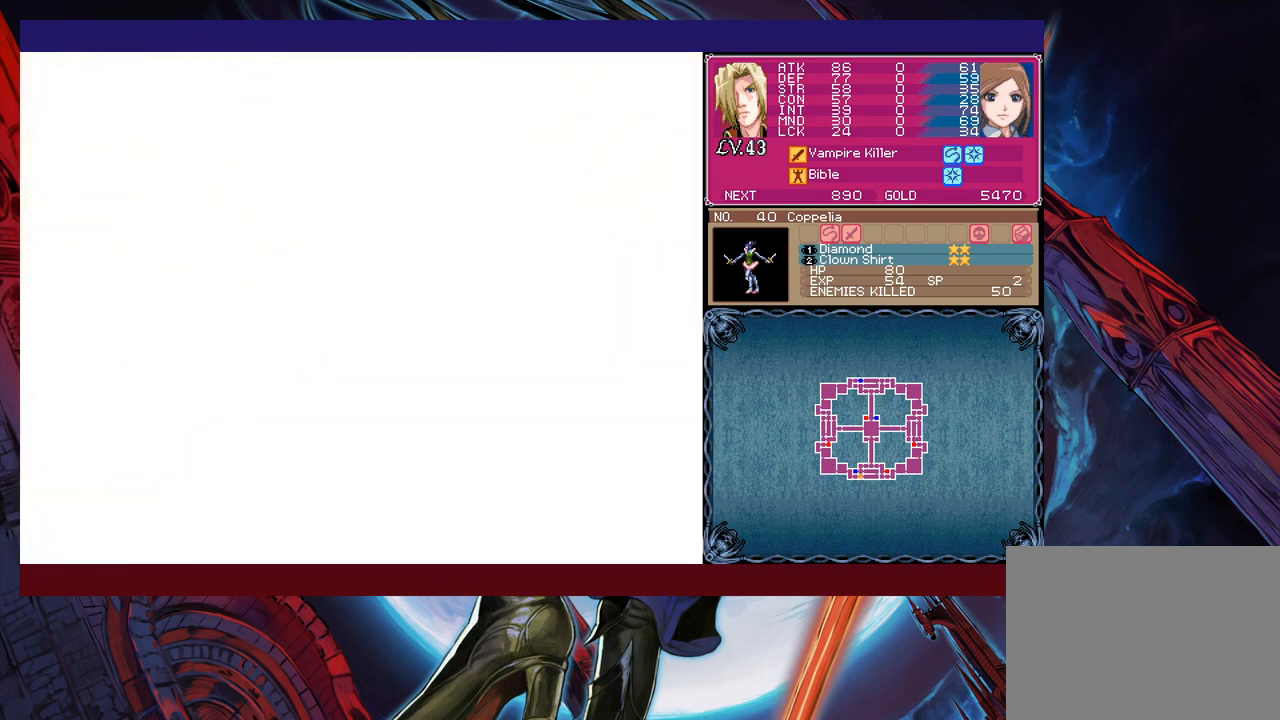
{"buttons": [], "left_stick": "right", "events": []}
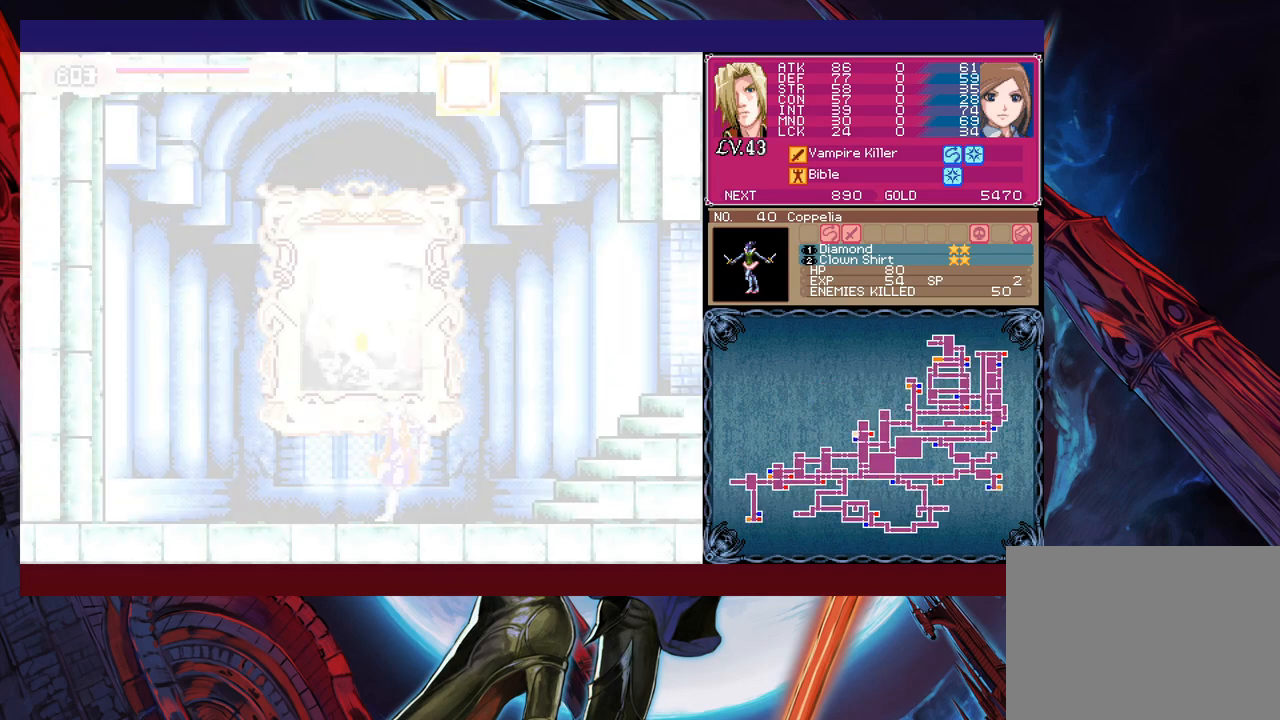
{"buttons": [], "left_stick": "up-right", "events": [[83, "L1", "down"], [167, "L1", "up"], [217, "left_stick", "up-right"], [233, "X", "down"], [367, "X", "up"]]}
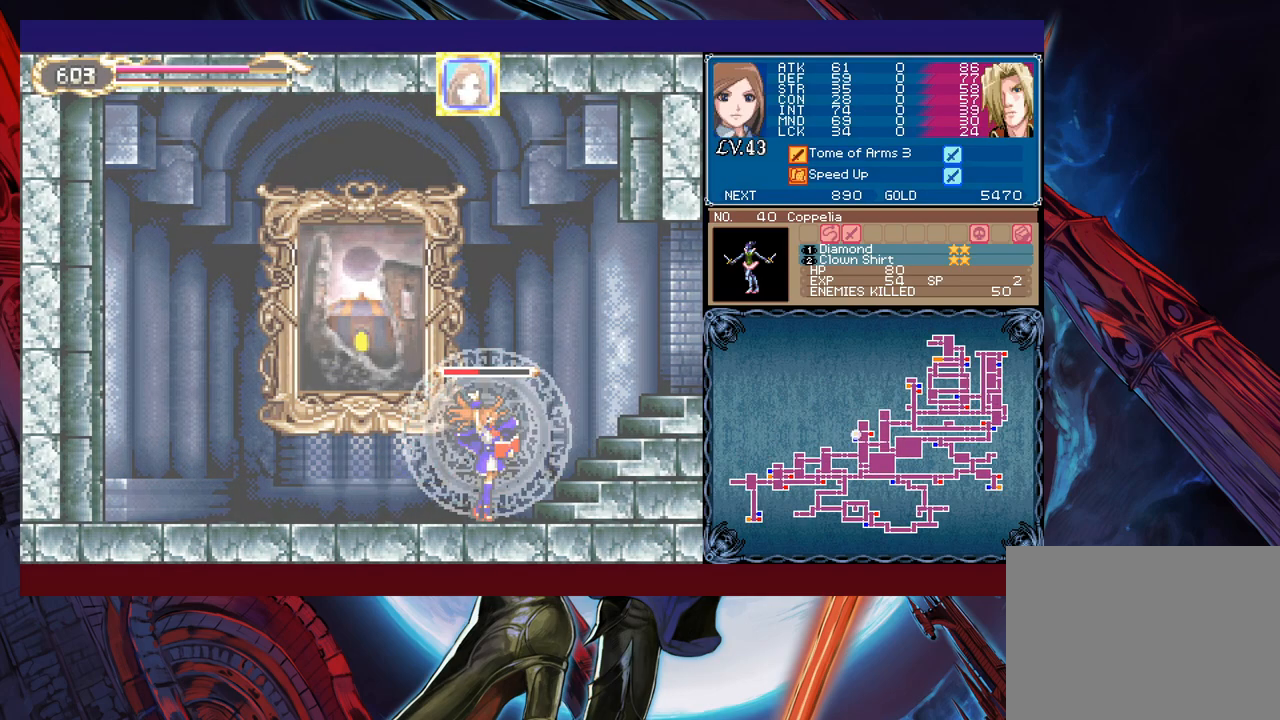
{"buttons": ["A", "L1"], "left_stick": "up-right", "events": [[283, "A", "down"], [483, "L1", "down"]]}